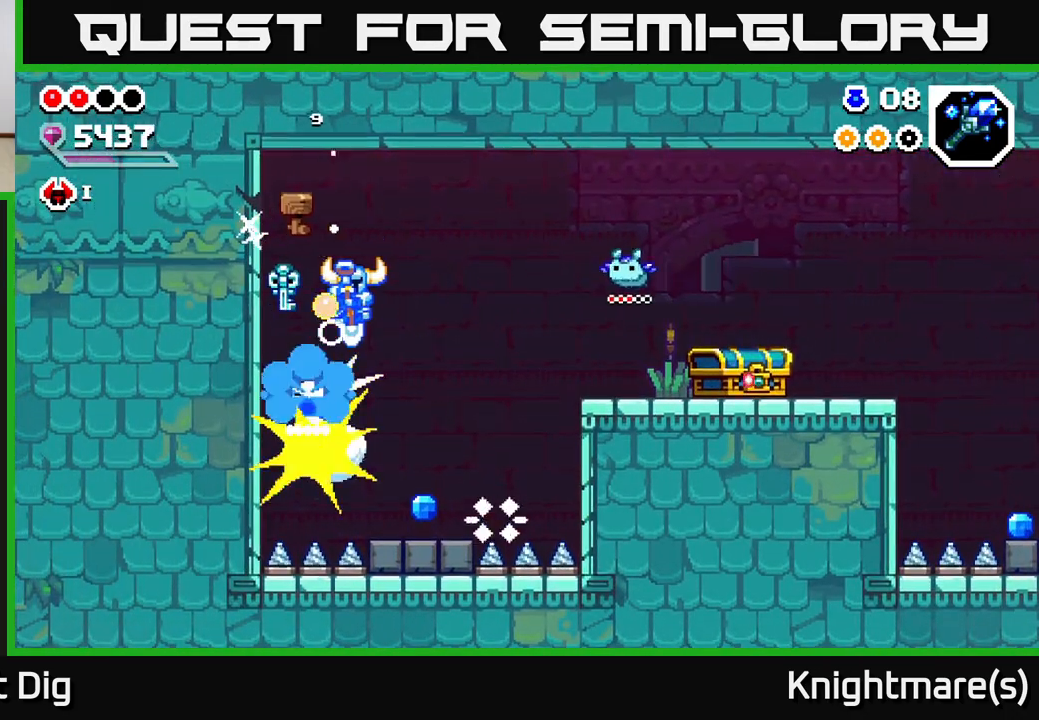
Gameplay with a controller (Xbox layout); each line is a JSON object with the inputs held at the frame after it. "events" lists button and stick changes between this image and that frame as [ms after this image, input, new state], when the widget could be followed in between.
{"buttons": [], "left_stick": "down-left", "right_stick": "center", "events": [[150, "A", "up"], [400, "left_stick", "down-left"]]}
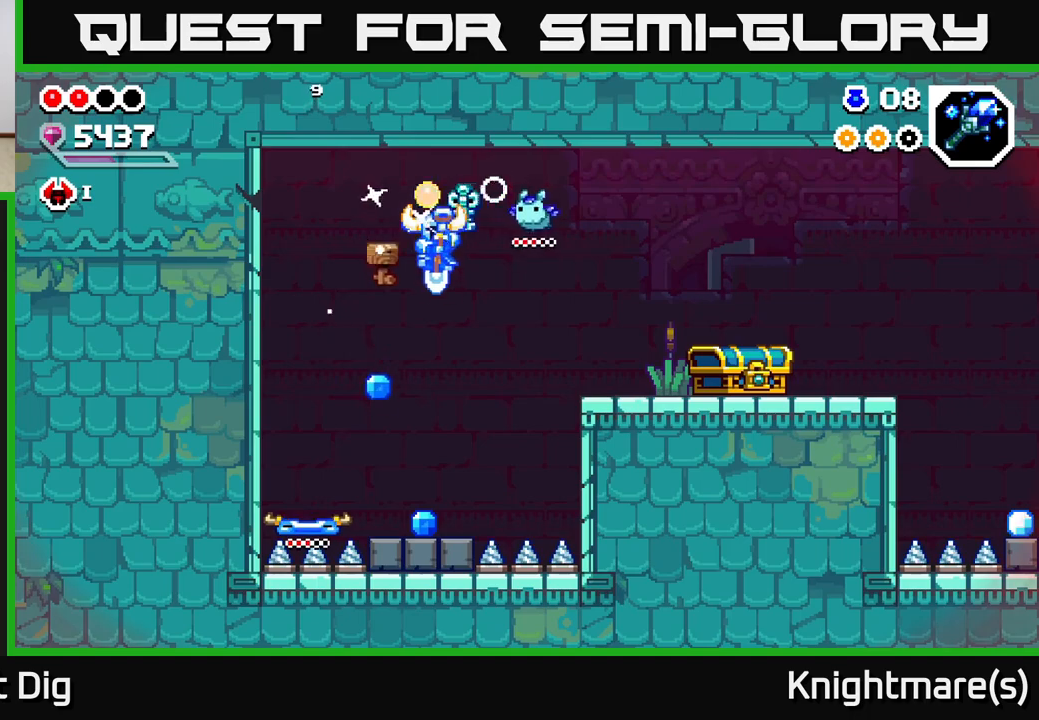
{"buttons": [], "left_stick": "center", "right_stick": "center", "events": [[100, "left_stick", "center"]]}
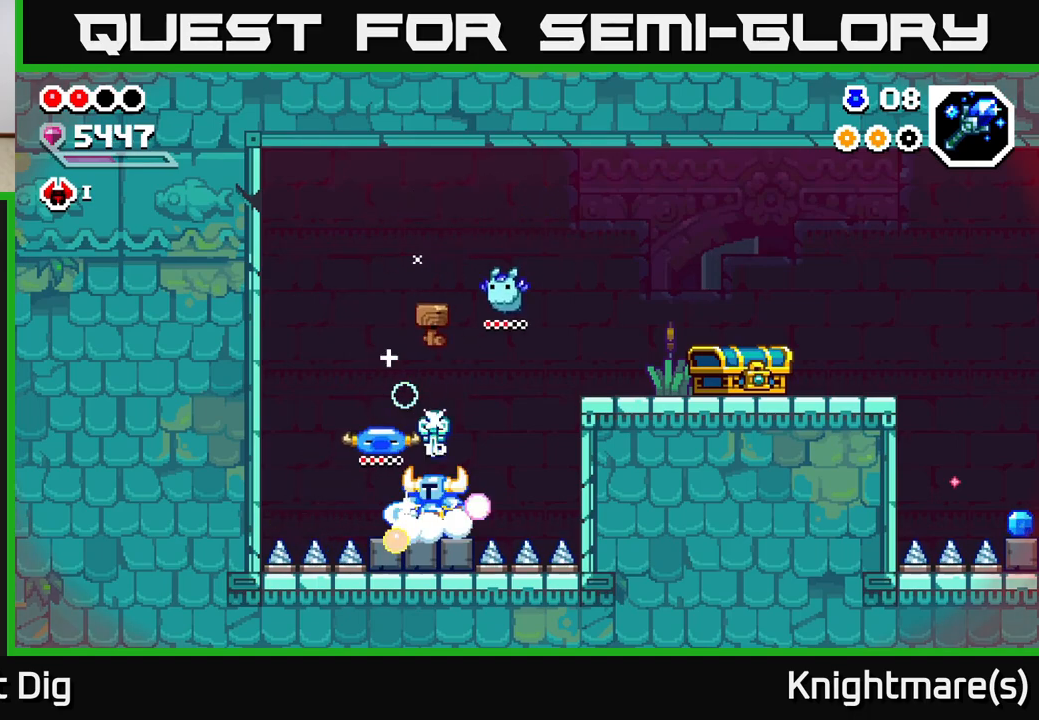
{"buttons": ["A"], "left_stick": "right", "right_stick": "center", "events": [[167, "left_stick", "right"], [250, "A", "down"]]}
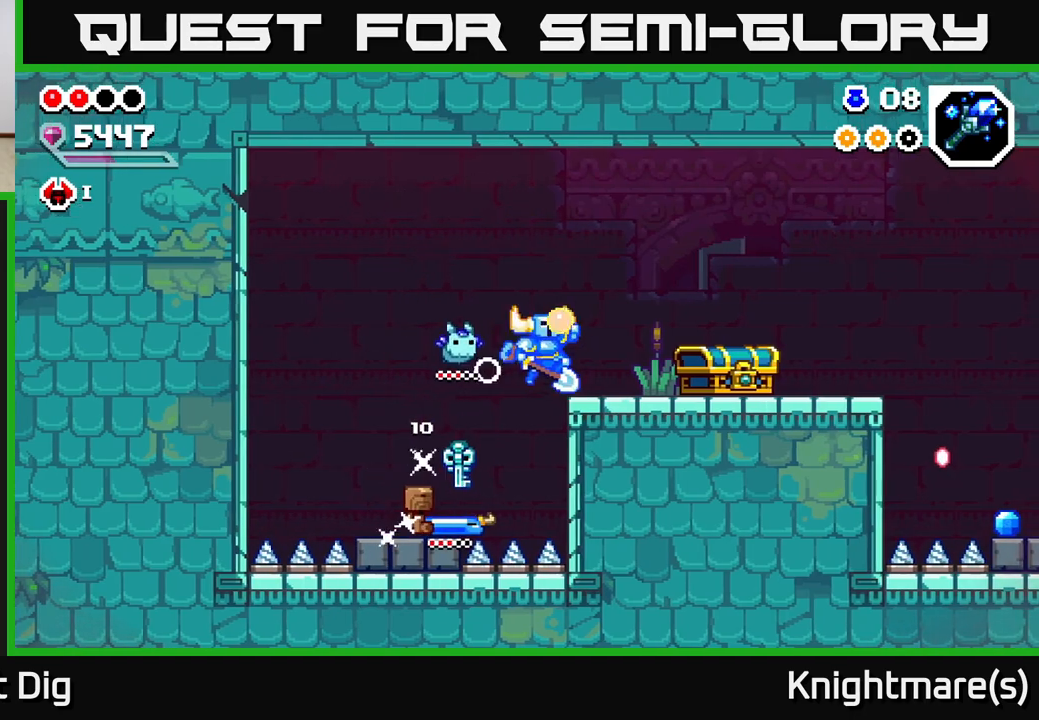
{"buttons": [], "left_stick": "left", "right_stick": "center", "events": [[167, "A", "up"], [333, "left_stick", "left"]]}
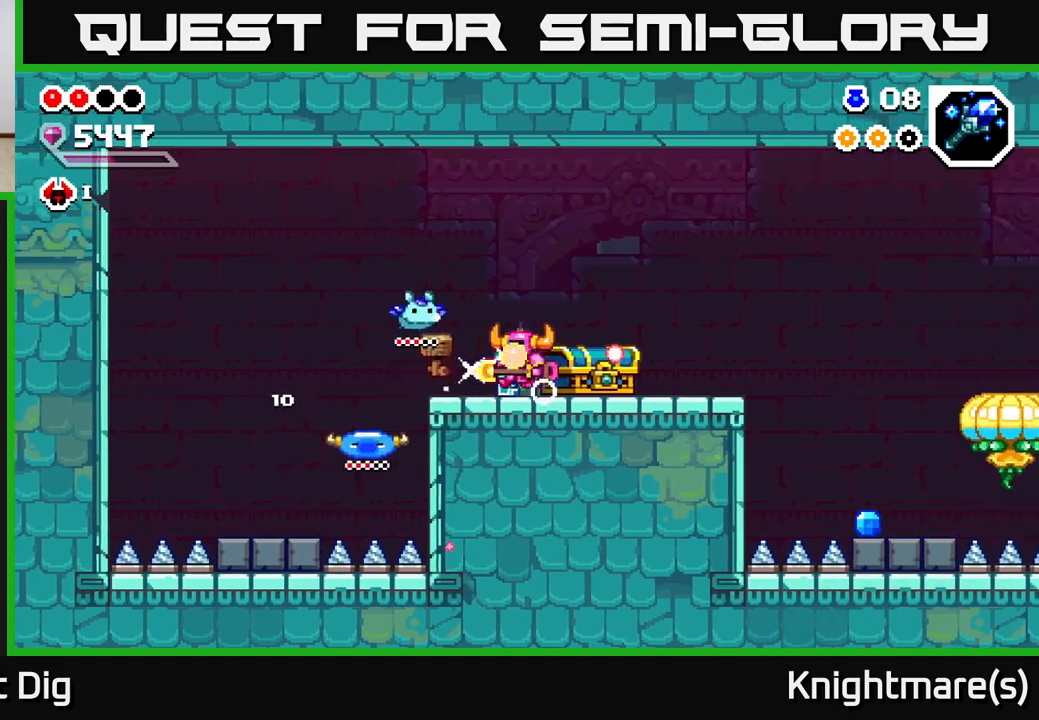
{"buttons": ["A"], "left_stick": "left", "right_stick": "center", "events": [[367, "A", "down"]]}
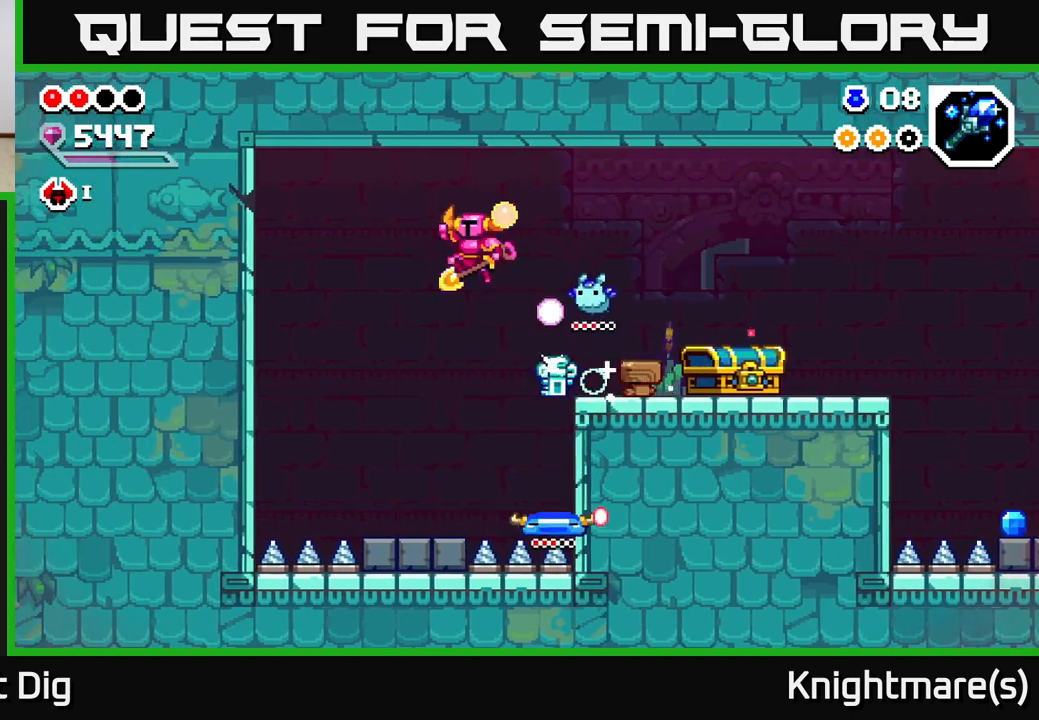
{"buttons": [], "left_stick": "right", "right_stick": "center", "events": [[250, "X", "down"], [300, "A", "up"], [350, "X", "up"], [467, "left_stick", "right"]]}
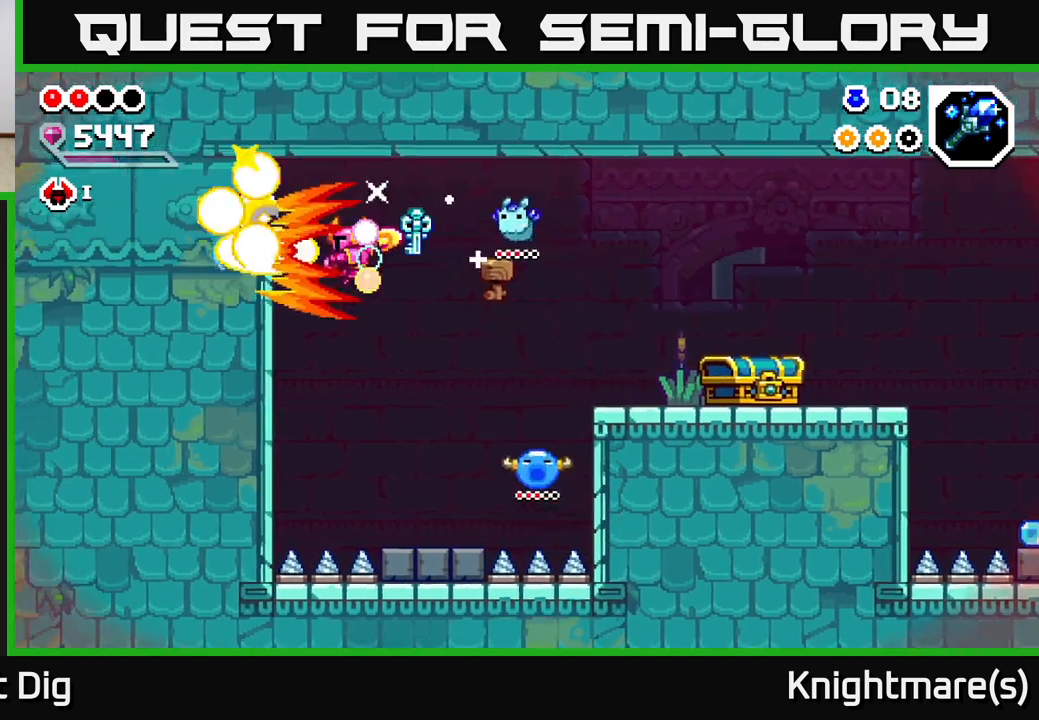
{"buttons": [], "left_stick": "center", "right_stick": "center", "events": [[250, "left_stick", "center"]]}
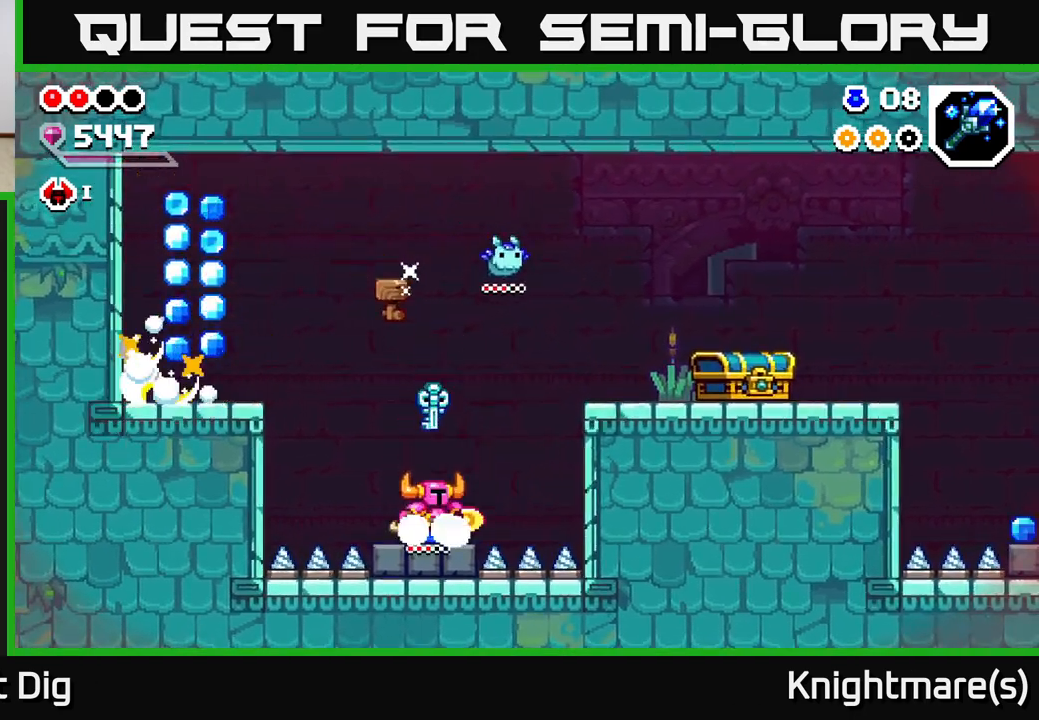
{"buttons": ["A"], "left_stick": "left", "right_stick": "center", "events": [[167, "left_stick", "left"], [367, "A", "down"]]}
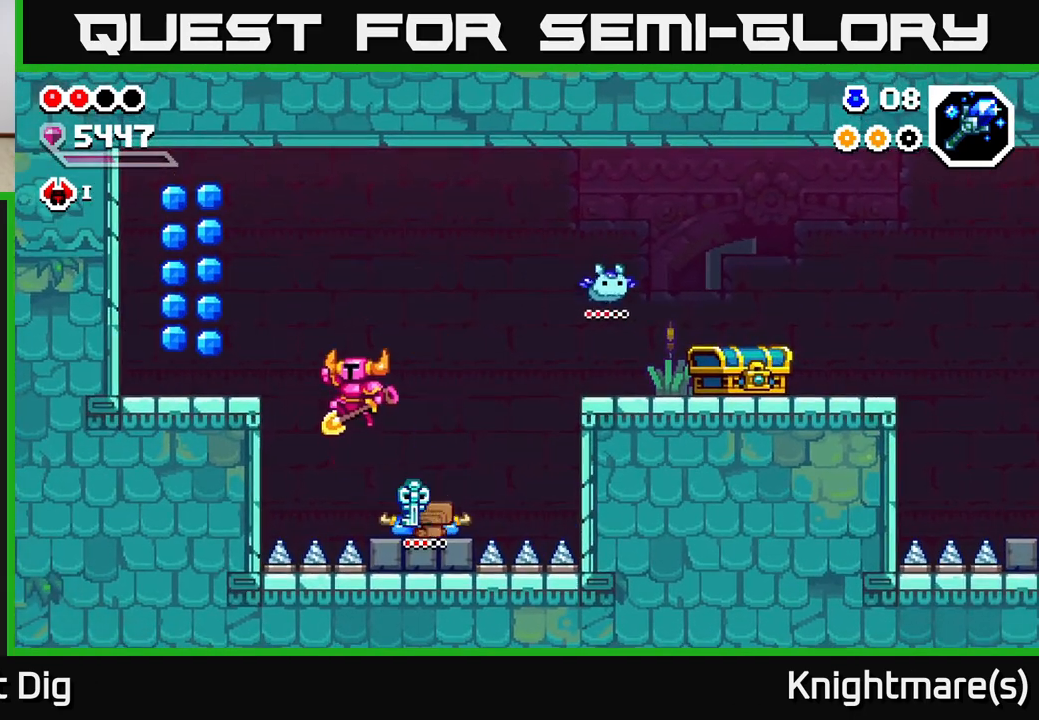
{"buttons": [], "left_stick": "left", "right_stick": "center", "events": [[383, "A", "up"]]}
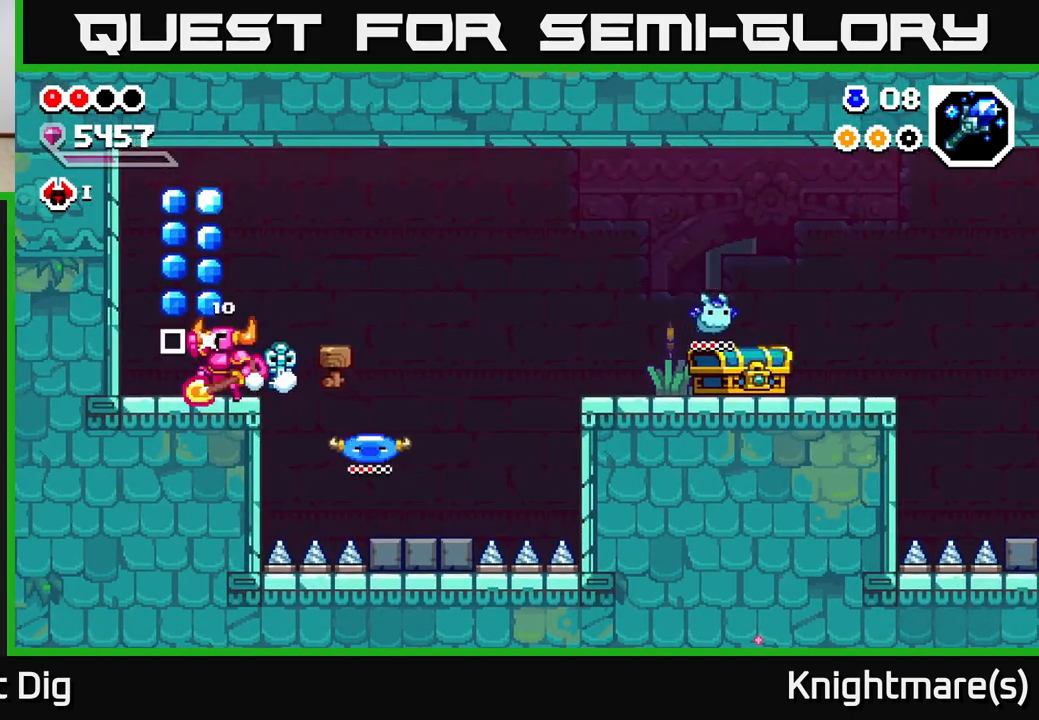
{"buttons": [], "left_stick": "left", "right_stick": "center", "events": [[50, "A", "down"], [183, "left_stick", "center"], [233, "left_stick", "right"], [367, "left_stick", "left"], [433, "A", "up"]]}
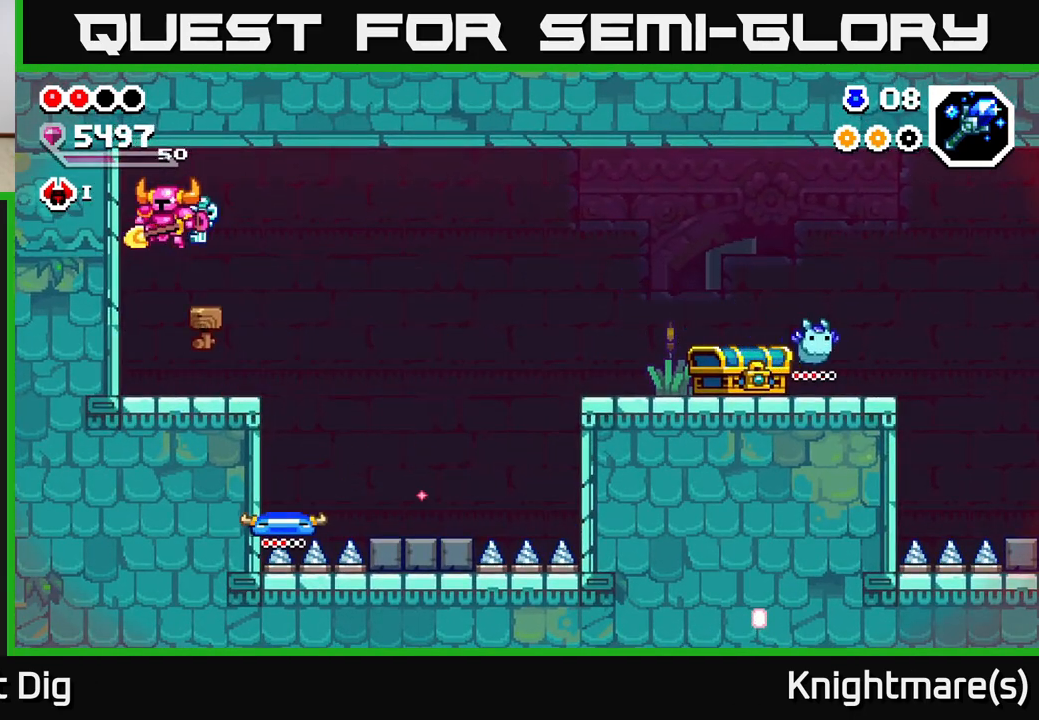
{"buttons": [], "left_stick": "right", "right_stick": "center", "events": [[33, "left_stick", "center"], [117, "left_stick", "right"], [350, "A", "down"], [417, "A", "up"]]}
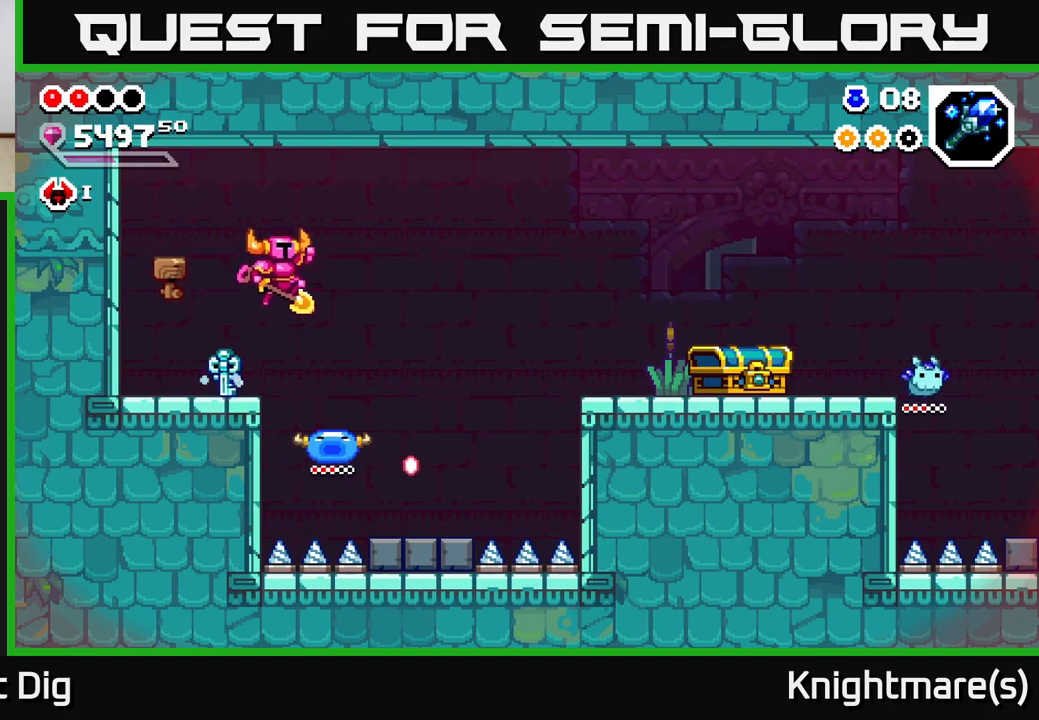
{"buttons": [], "left_stick": "right", "right_stick": "center", "events": []}
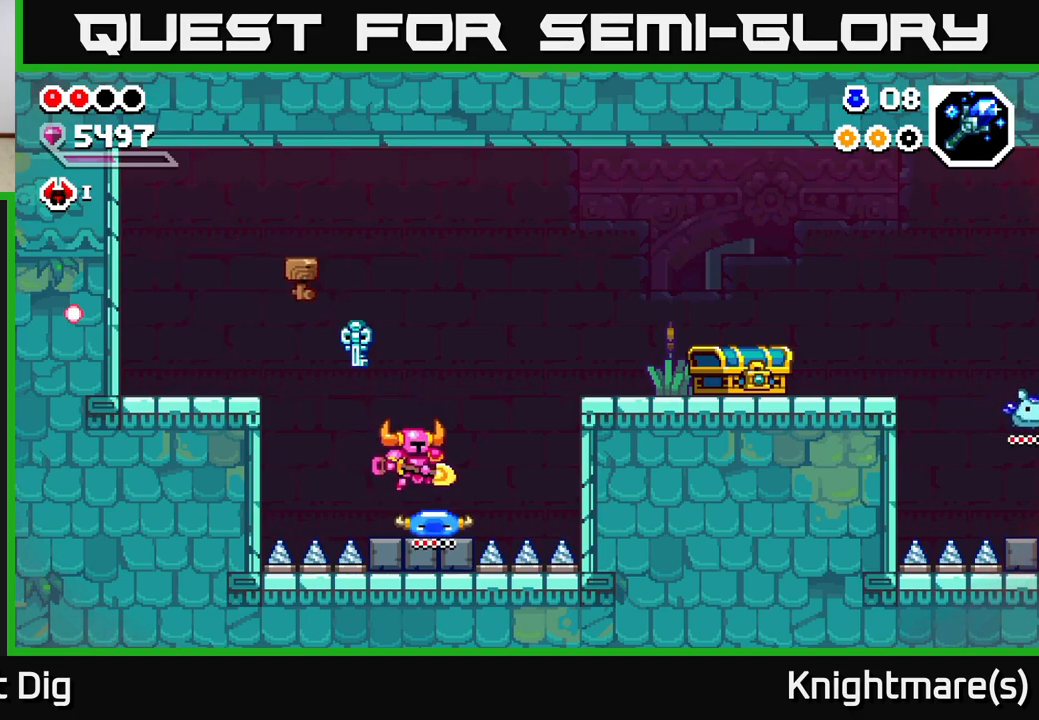
{"buttons": ["A"], "left_stick": "right", "right_stick": "center", "events": [[200, "A", "down"]]}
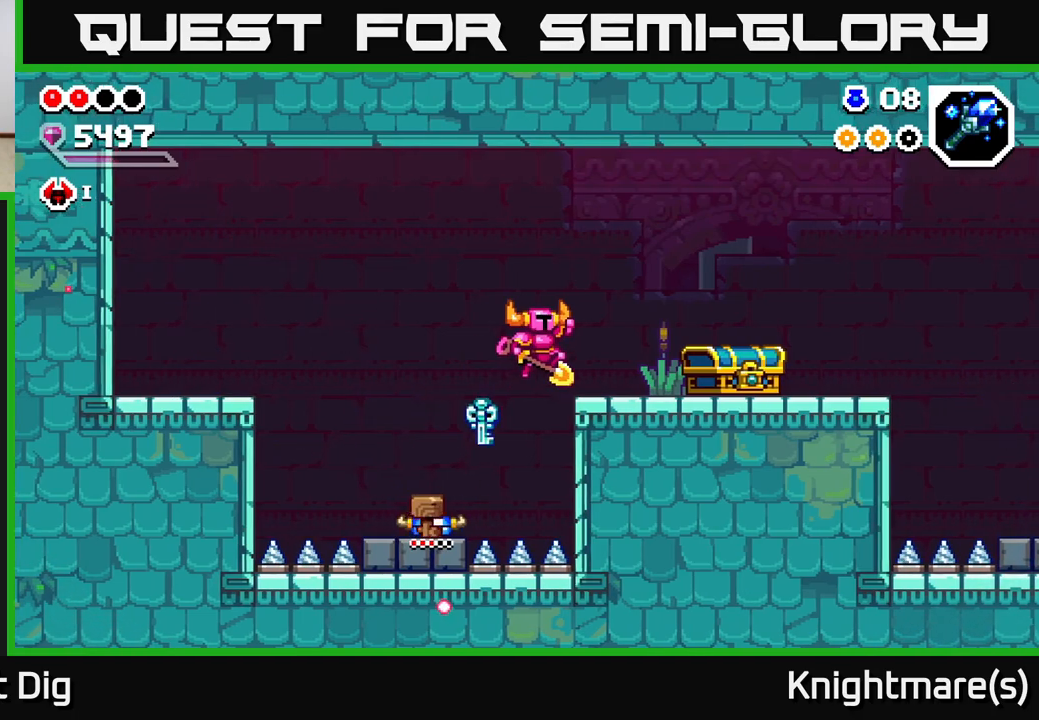
{"buttons": [], "left_stick": "right", "right_stick": "center", "events": [[133, "A", "up"]]}
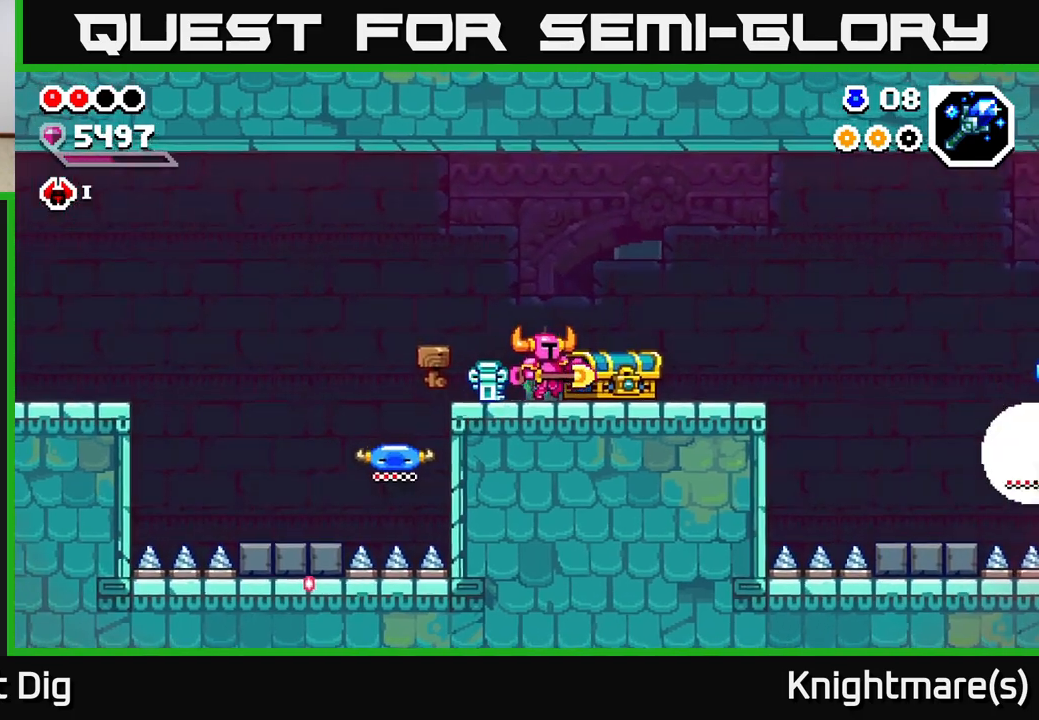
{"buttons": [], "left_stick": "right", "right_stick": "center", "events": []}
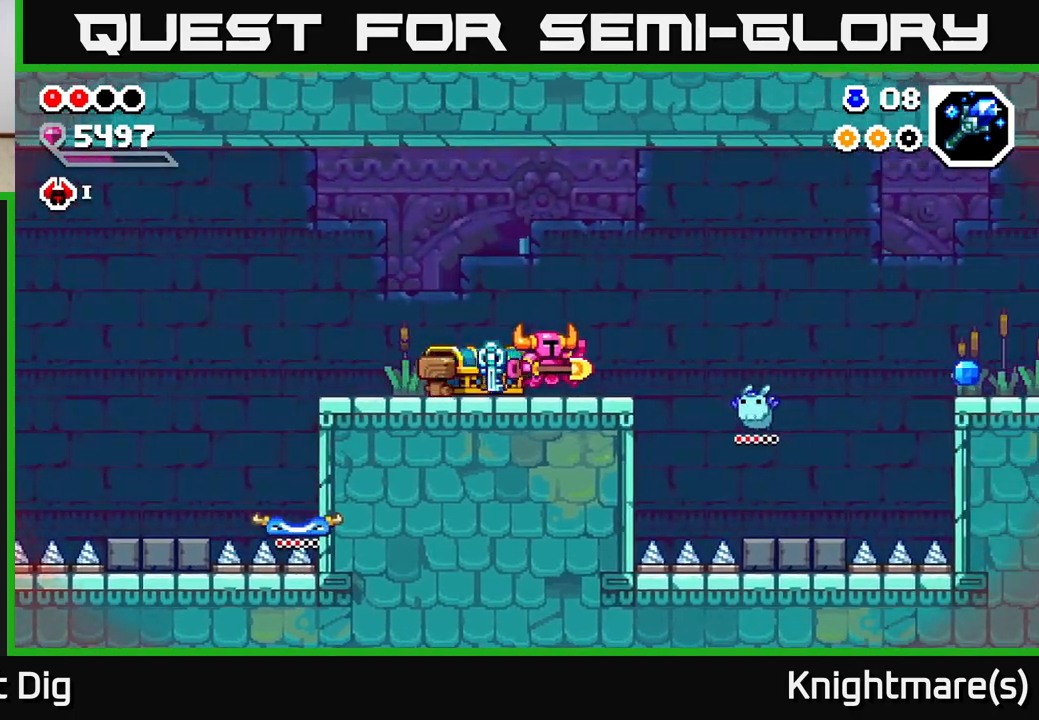
{"buttons": [], "left_stick": "left", "right_stick": "center", "events": [[300, "A", "down"], [333, "left_stick", "left"], [383, "A", "up"]]}
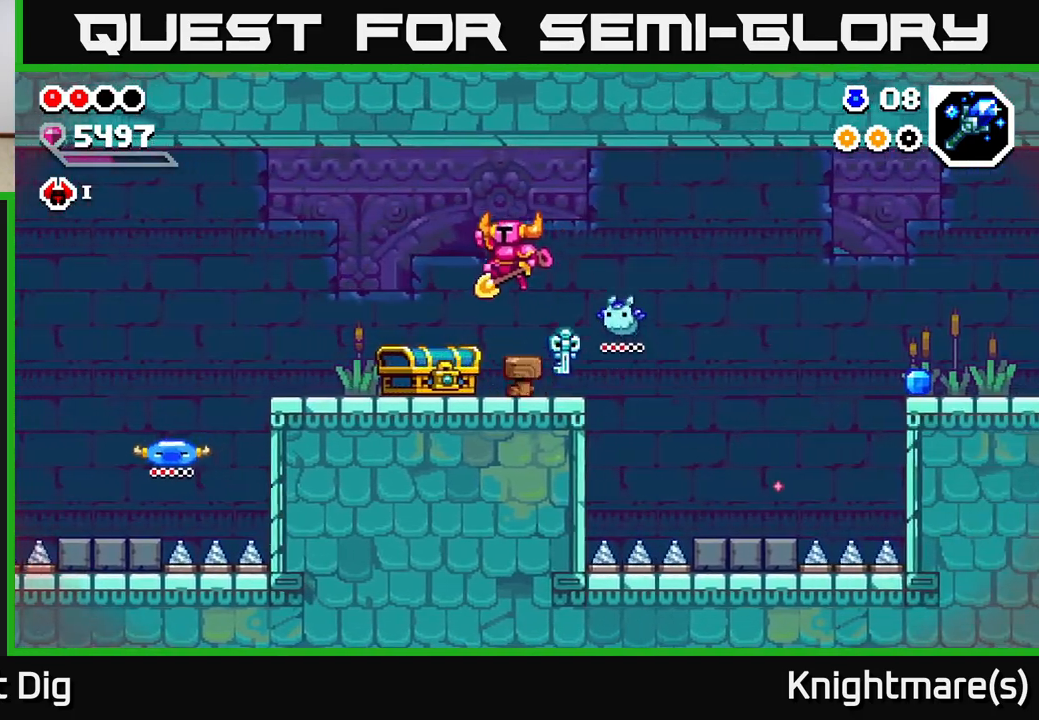
{"buttons": [], "left_stick": "left", "right_stick": "center", "events": [[100, "left_stick", "center"], [283, "left_stick", "left"], [350, "X", "down"], [400, "X", "up"]]}
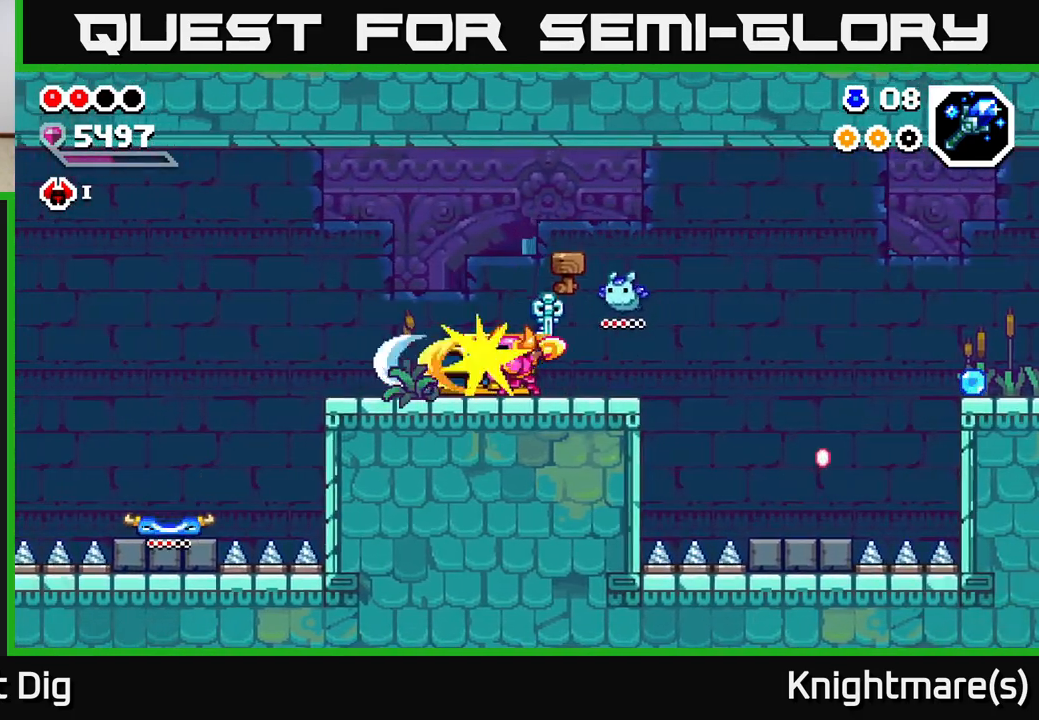
{"buttons": [], "left_stick": "left", "right_stick": "center", "events": []}
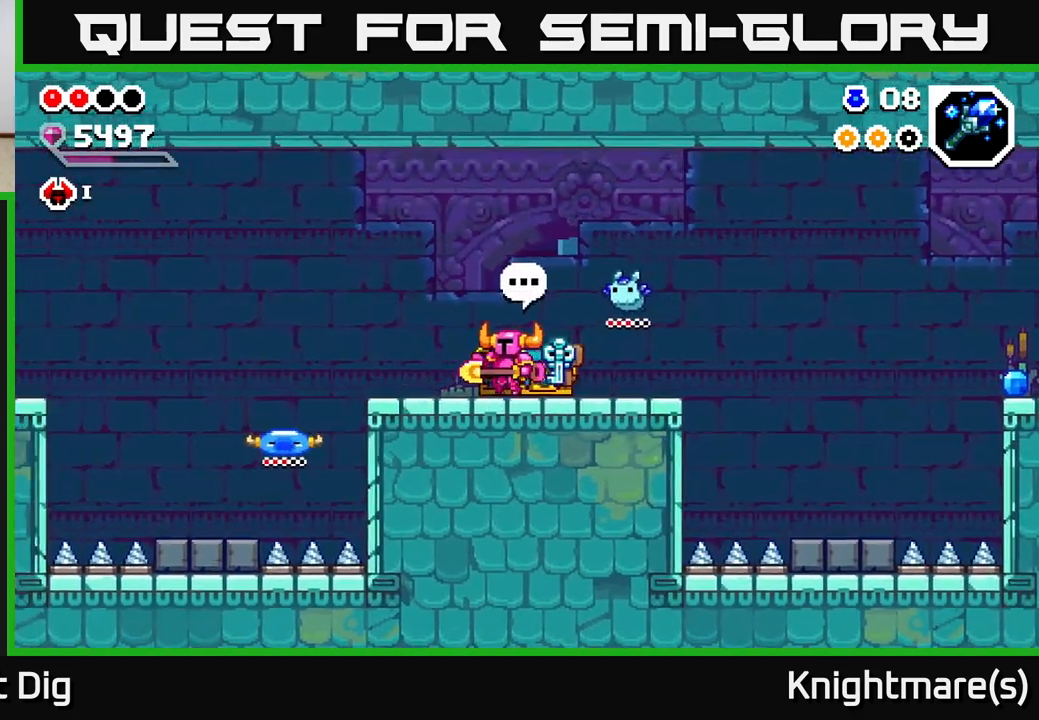
{"buttons": [], "left_stick": "right", "right_stick": "center", "events": [[183, "left_stick", "center"], [350, "left_stick", "right"]]}
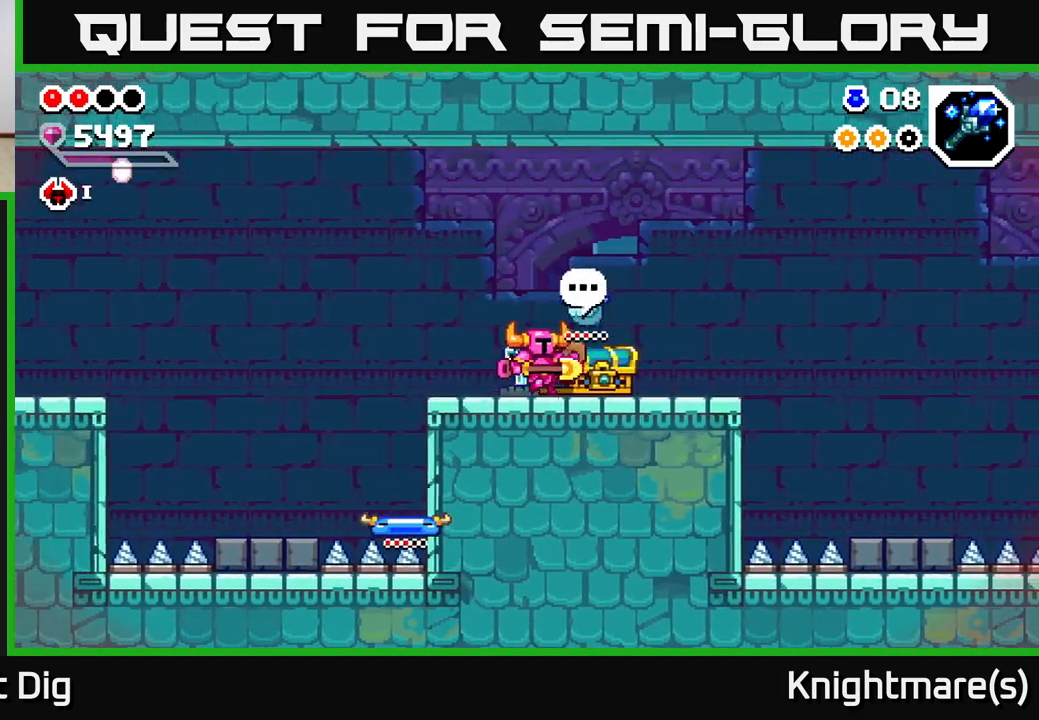
{"buttons": ["X"], "left_stick": "left", "right_stick": "center", "events": [[467, "left_stick", "left"], [483, "X", "down"]]}
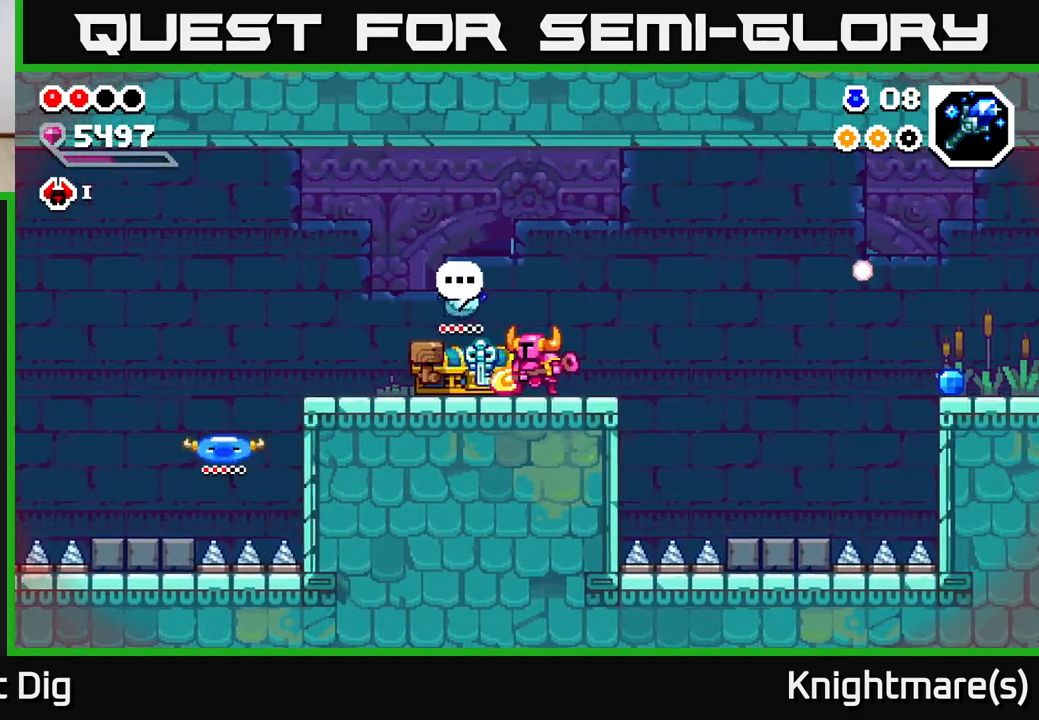
{"buttons": [], "left_stick": "left", "right_stick": "center", "events": [[33, "X", "up"], [117, "left_stick", "center"], [317, "left_stick", "left"]]}
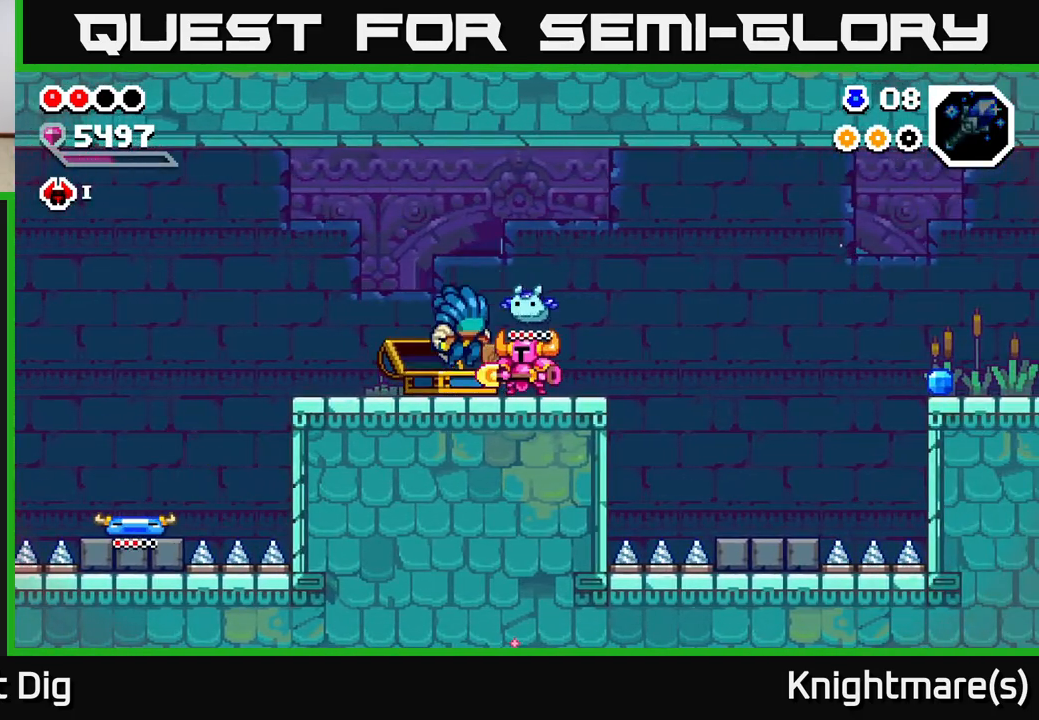
{"buttons": [], "left_stick": "center", "right_stick": "center", "events": [[283, "left_stick", "center"]]}
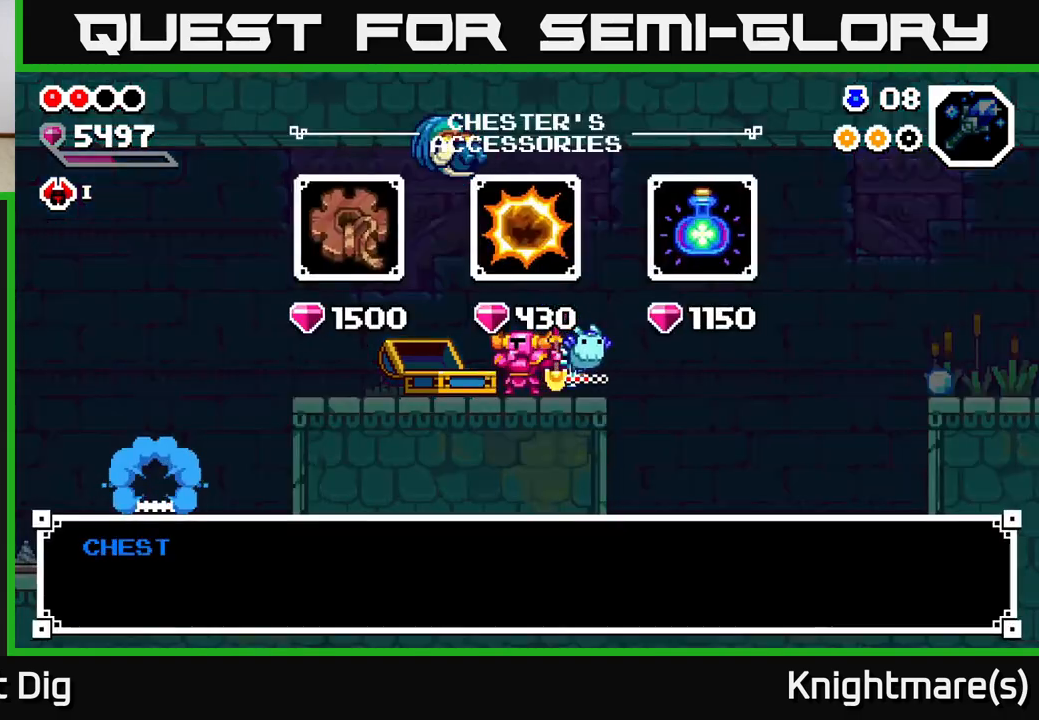
{"buttons": ["A"], "left_stick": "center", "right_stick": "center", "events": [[183, "A", "down"], [300, "A", "up"], [500, "A", "down"]]}
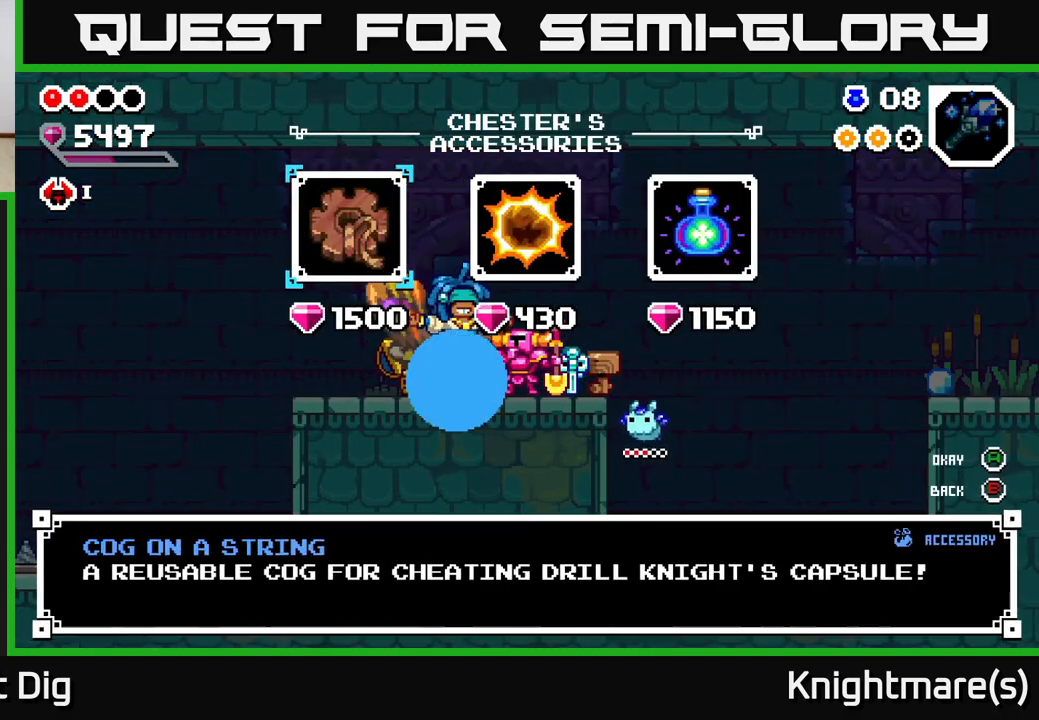
{"buttons": [], "left_stick": "center", "right_stick": "center", "events": [[83, "A", "up"], [367, "A", "down"], [450, "A", "up"]]}
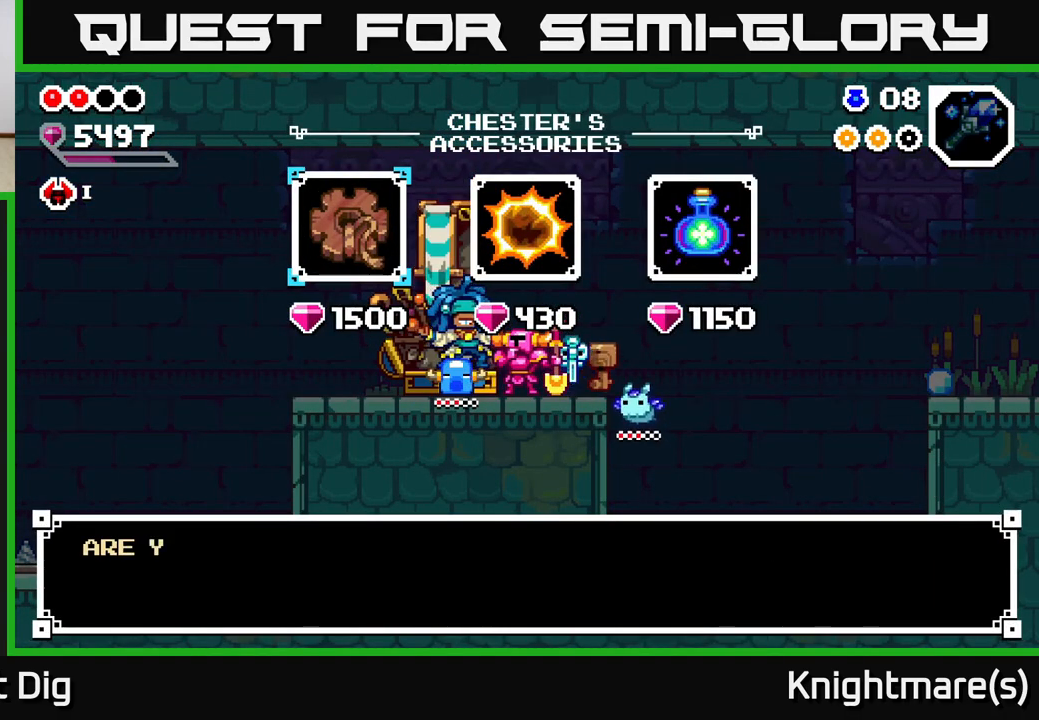
{"buttons": [], "left_stick": "right", "right_stick": "center", "events": [[33, "A", "down"], [117, "A", "up"], [183, "A", "down"], [283, "A", "up"], [500, "left_stick", "right"]]}
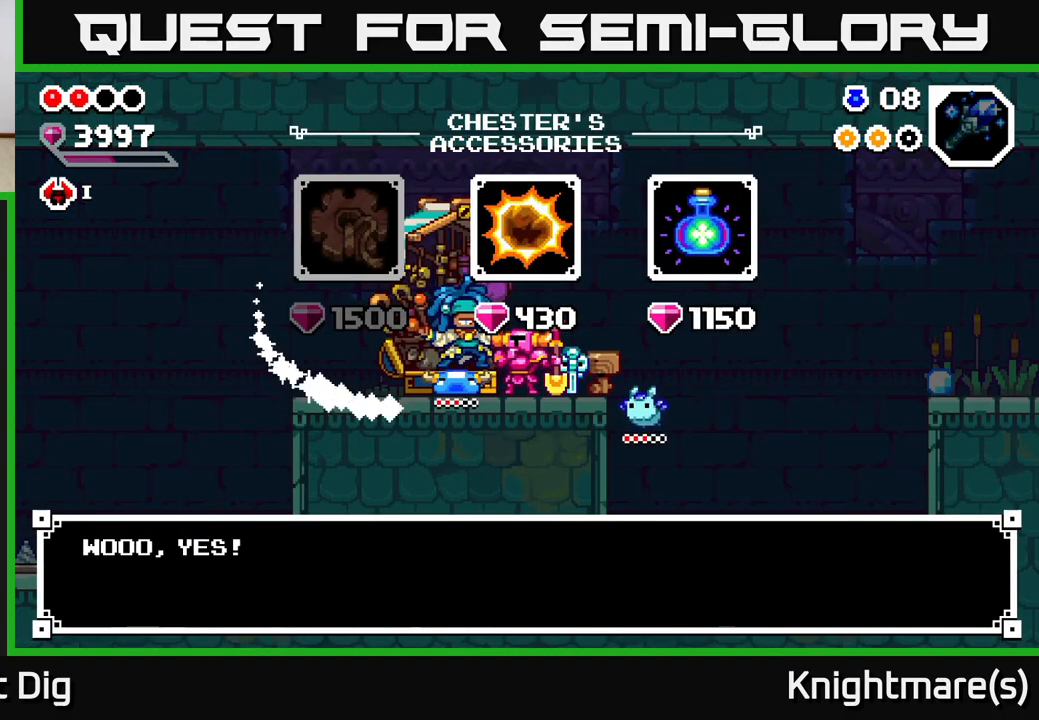
{"buttons": ["A"], "left_stick": "center", "right_stick": "center", "events": [[83, "A", "down"], [150, "left_stick", "center"], [167, "A", "up"], [250, "A", "down"], [333, "A", "up"], [417, "A", "down"]]}
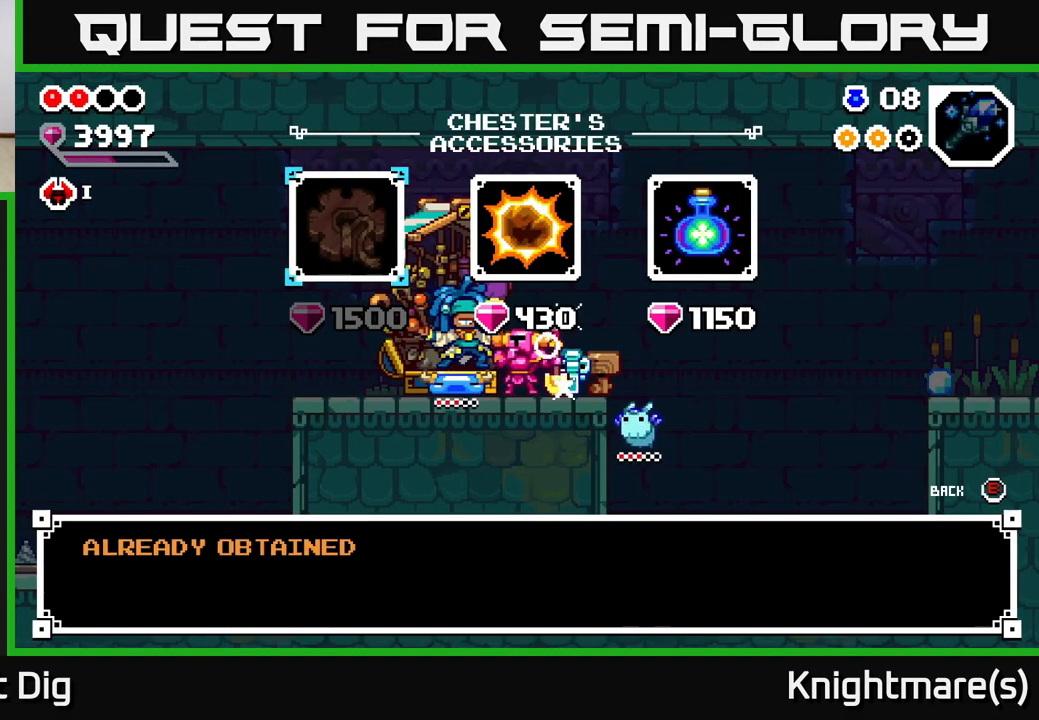
{"buttons": [], "left_stick": "center", "right_stick": "center", "events": [[17, "A", "up"], [233, "left_stick", "right"], [450, "left_stick", "center"]]}
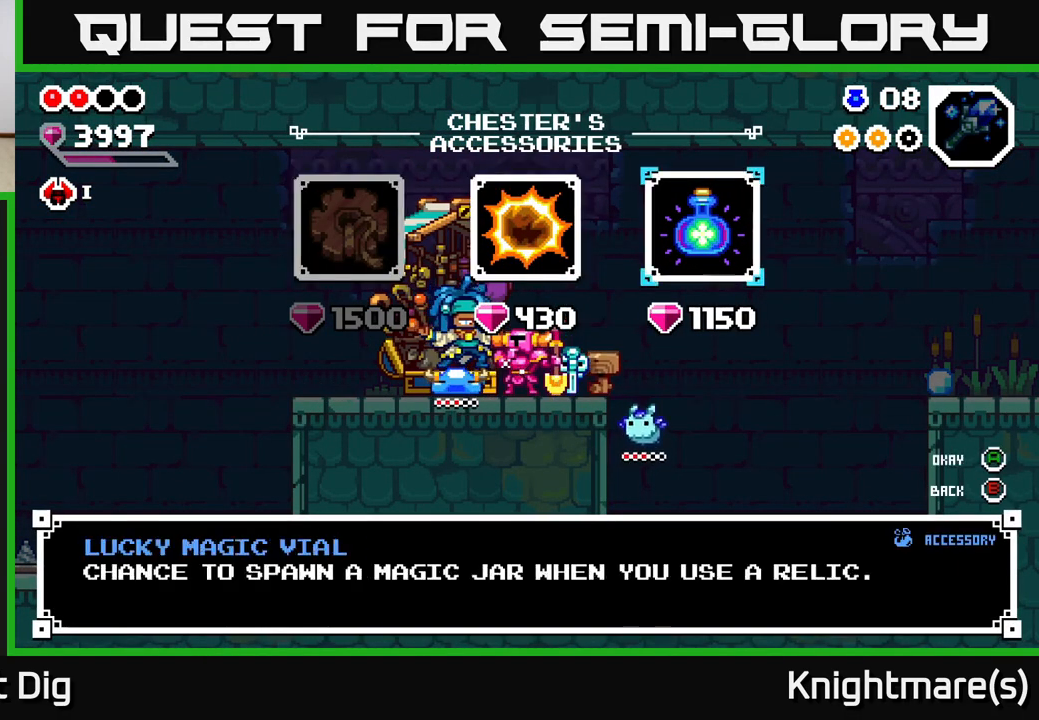
{"buttons": ["A"], "left_stick": "center", "right_stick": "center", "events": [[33, "left_stick", "right"], [100, "A", "down"], [183, "left_stick", "center"], [217, "A", "up"], [250, "A", "down"], [350, "A", "up"], [433, "A", "down"]]}
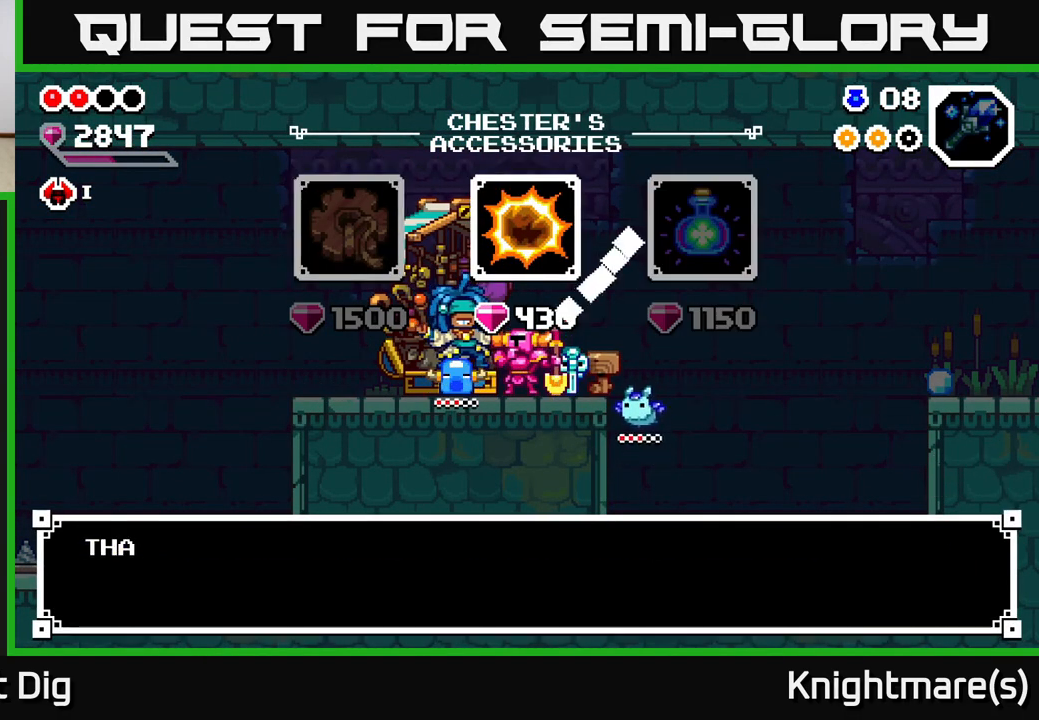
{"buttons": ["A"], "left_stick": "left", "right_stick": "center", "events": [[17, "A", "up"], [117, "A", "down"], [217, "A", "up"], [350, "left_stick", "left"], [483, "A", "down"]]}
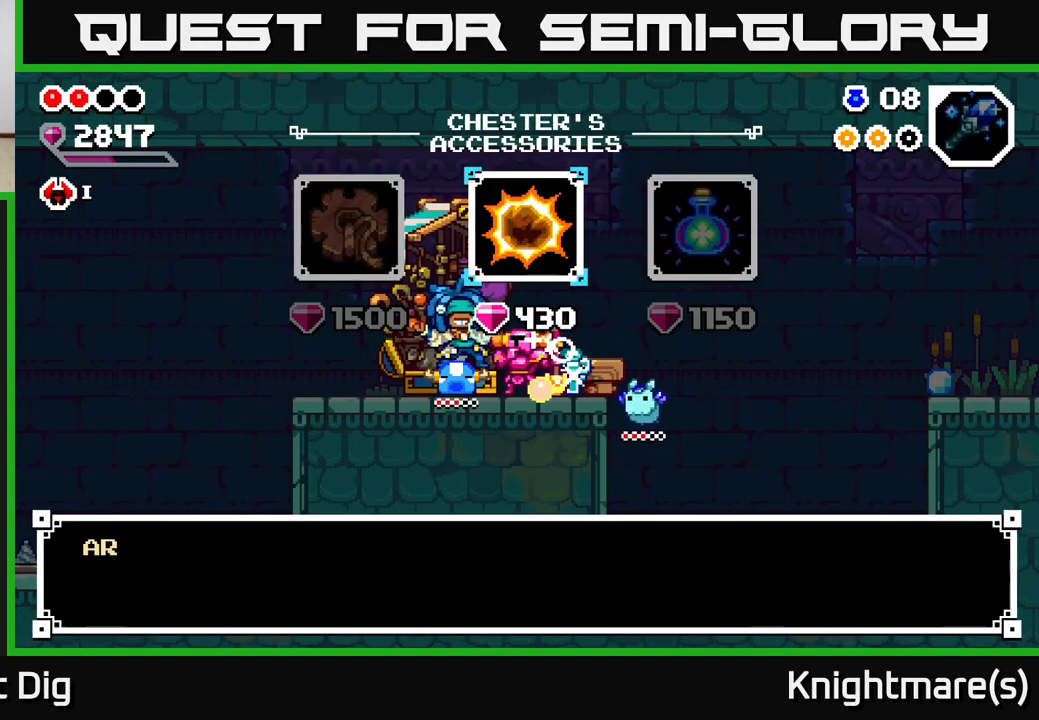
{"buttons": [], "left_stick": "center", "right_stick": "center", "events": [[17, "left_stick", "center"], [83, "A", "up"], [150, "A", "down"], [233, "A", "up"], [317, "A", "down"], [433, "A", "up"]]}